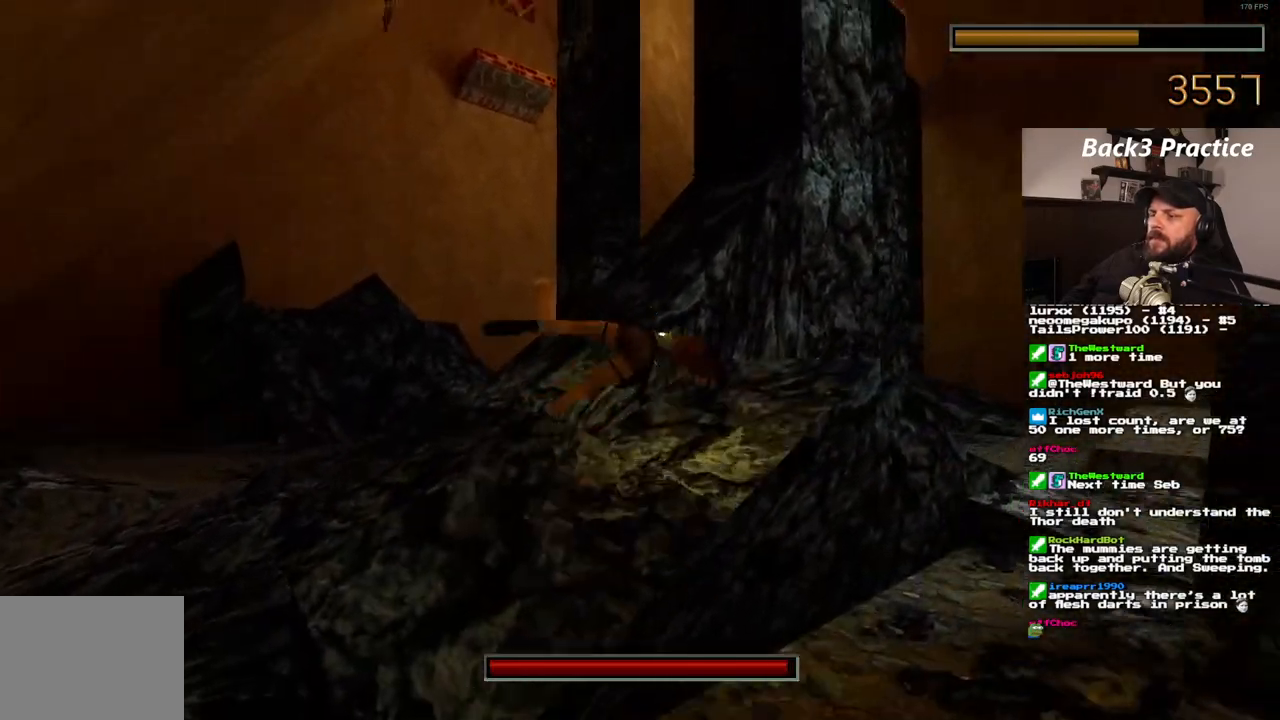
Gameplay with a controller (PlayStation layout); each line is a JSON object with the inputs held at the frame after it. "events" lists button and stick changes between this image and that frame as [ms after this image, input, new state], when the widget could be followed in between. Not read: HOME L3 R3.
{"buttons": ["CROSS", "SQUARE"], "left_stick": "center", "right_stick": "center", "events": []}
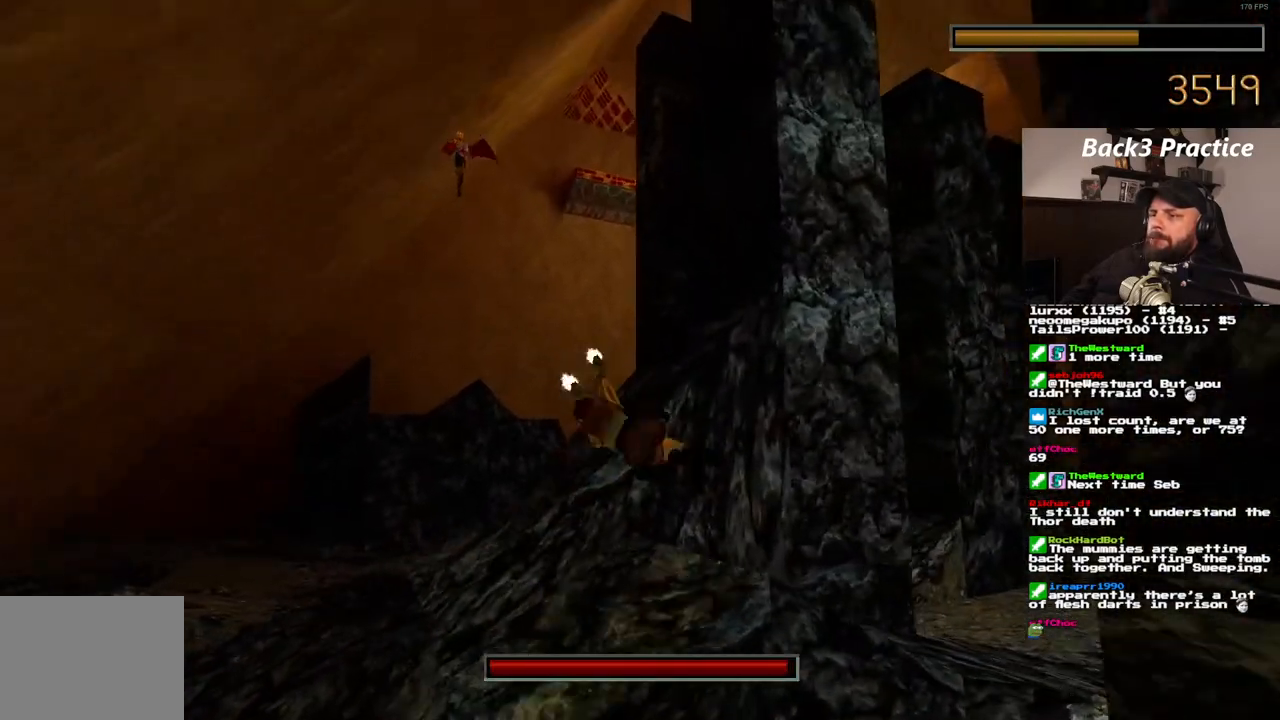
{"buttons": ["CROSS", "SQUARE"], "left_stick": "center", "right_stick": "center", "events": []}
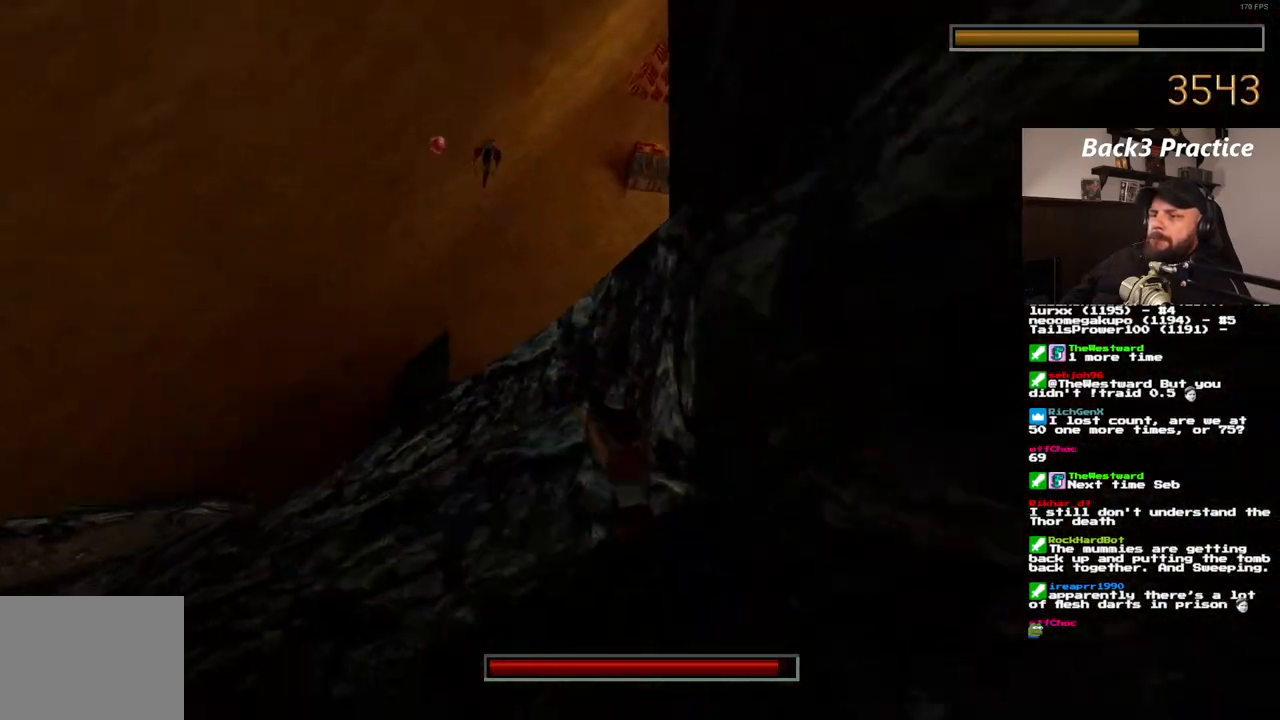
{"buttons": ["CROSS", "SQUARE", "DPAD_LEFT"], "left_stick": "center", "right_stick": "center", "events": [[117, "DPAD_LEFT", "down"]]}
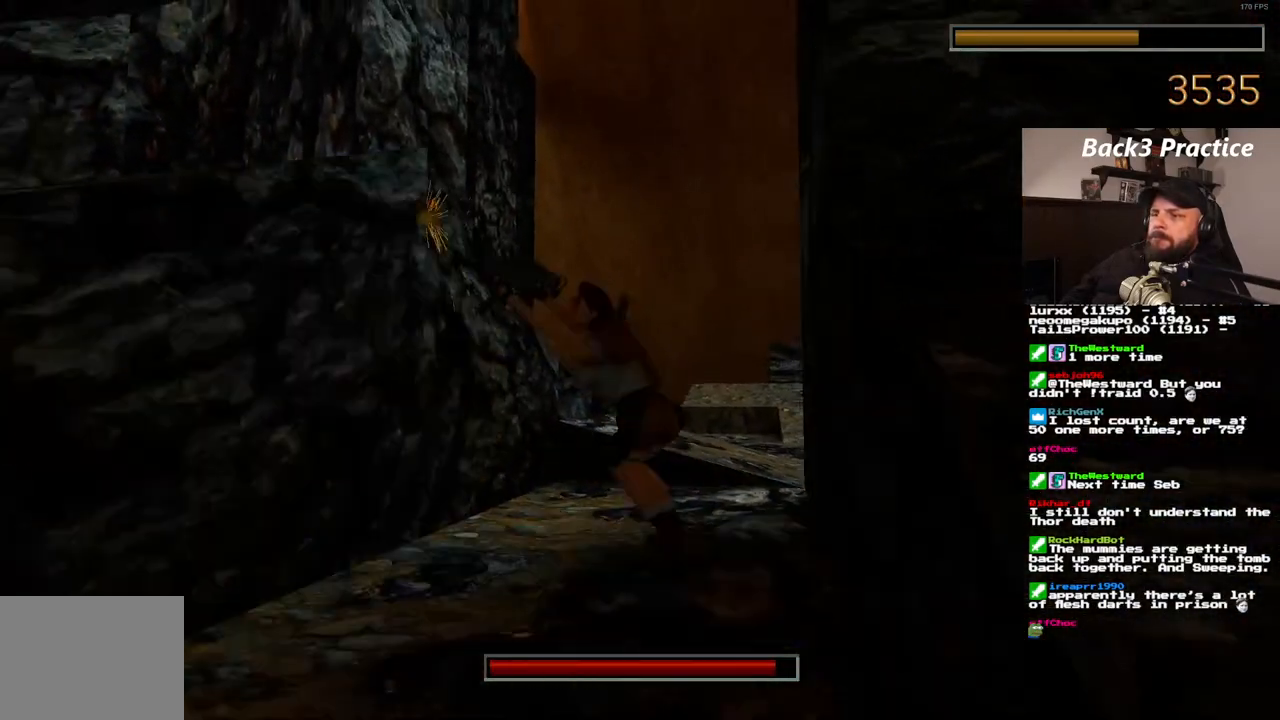
{"buttons": ["CROSS", "SQUARE", "DPAD_LEFT"], "left_stick": "center", "right_stick": "center", "events": []}
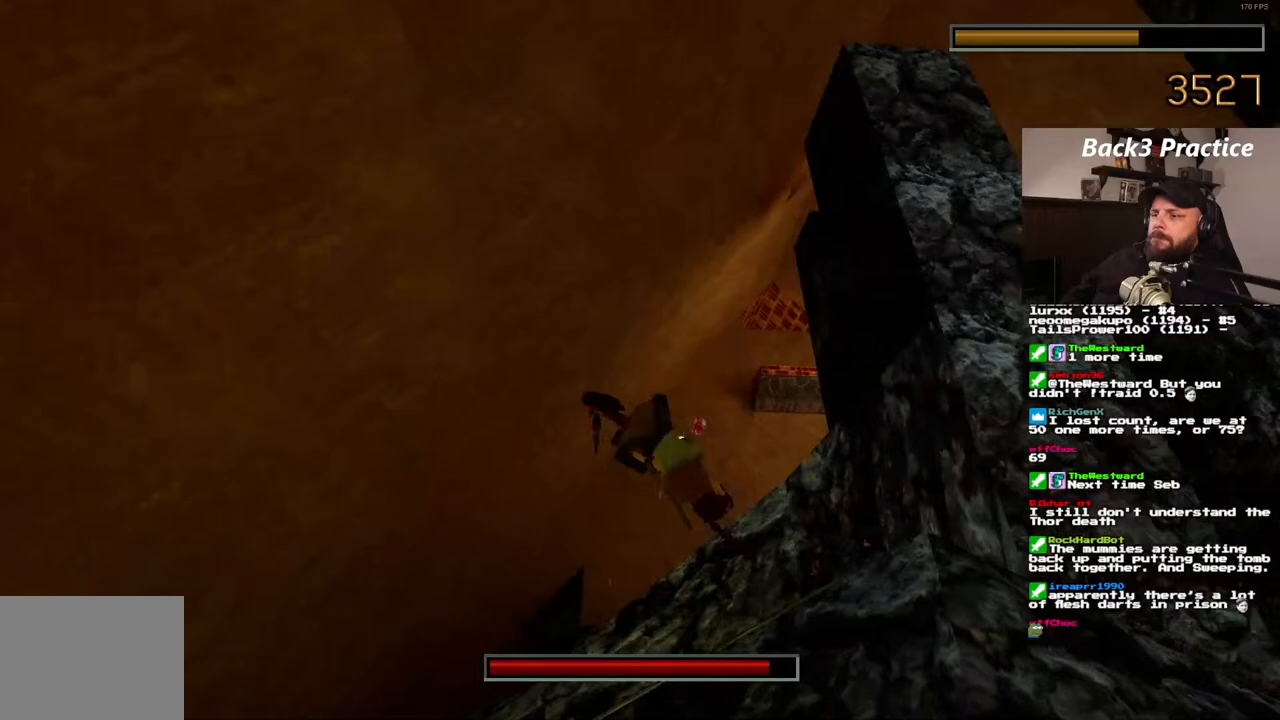
{"buttons": ["CROSS", "SQUARE", "DPAD_DOWN"], "left_stick": "center", "right_stick": "center", "events": [[50, "DPAD_LEFT", "up"], [467, "DPAD_DOWN", "down"]]}
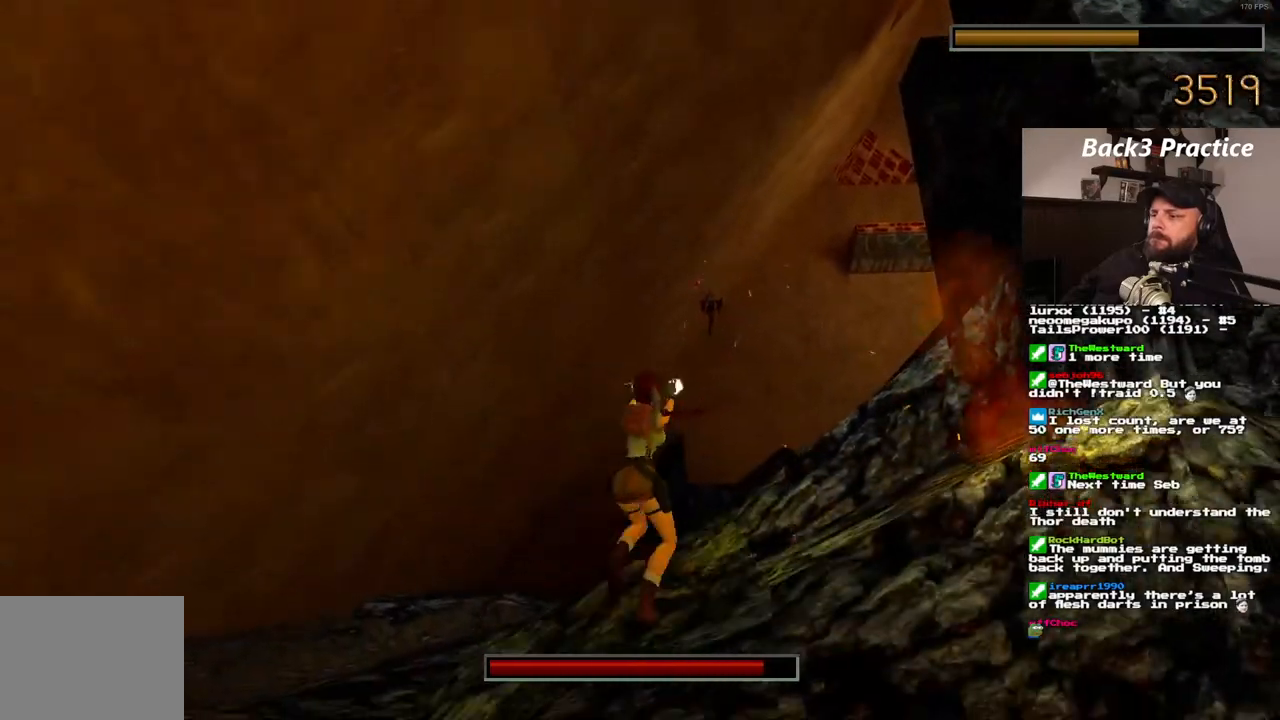
{"buttons": ["CROSS", "SQUARE", "DPAD_DOWN"], "left_stick": "center", "right_stick": "center", "events": []}
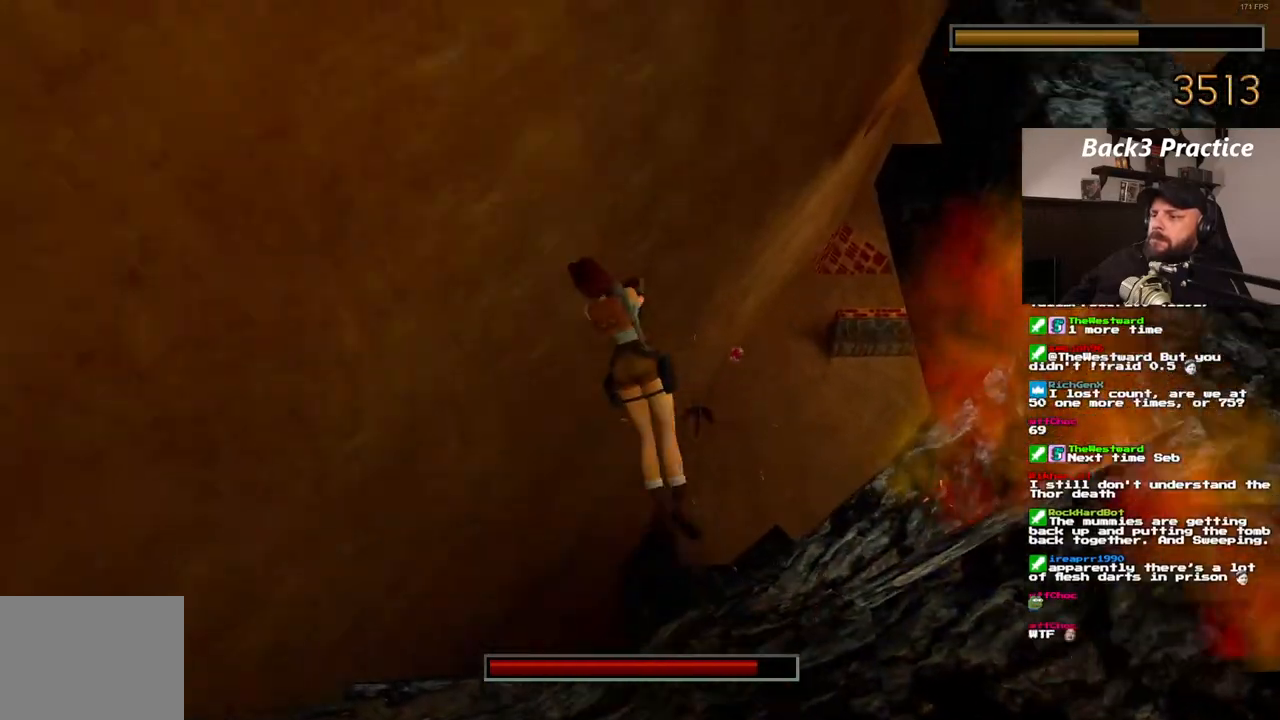
{"buttons": ["CROSS", "SQUARE", "DPAD_DOWN"], "left_stick": "center", "right_stick": "center", "events": []}
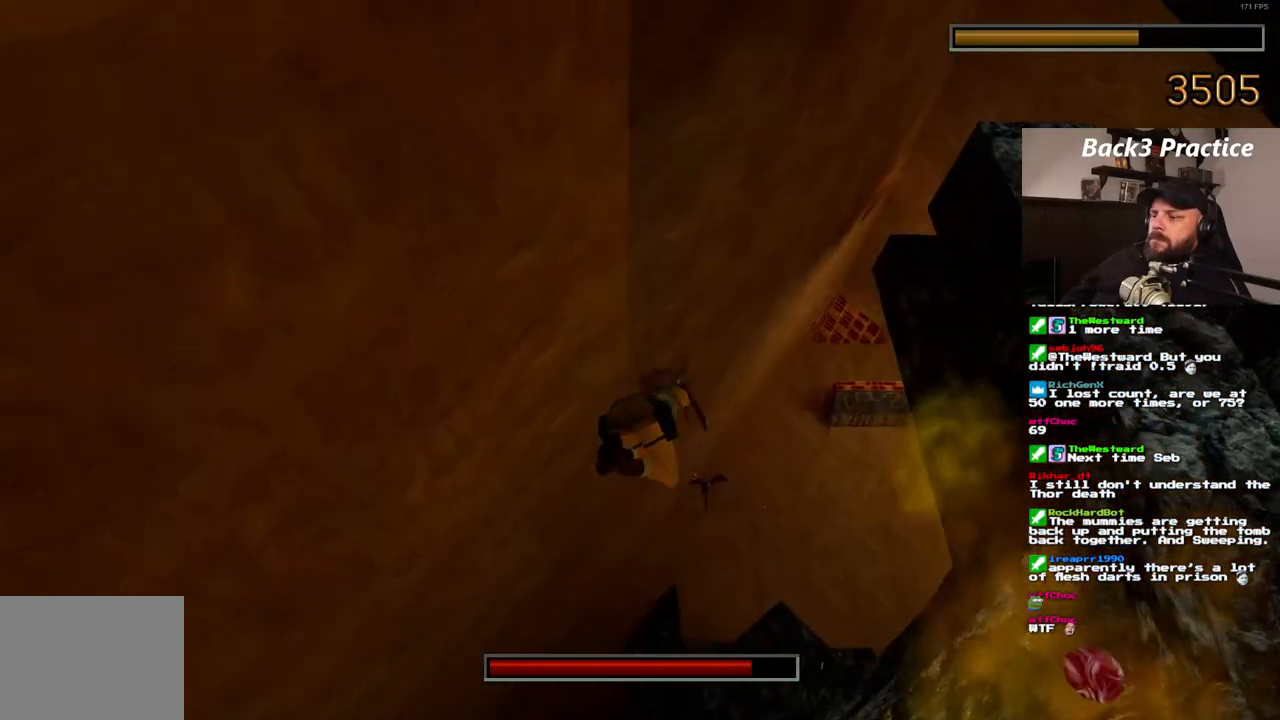
{"buttons": ["CROSS", "SQUARE"], "left_stick": "center", "right_stick": "center", "events": [[217, "DPAD_DOWN", "up"]]}
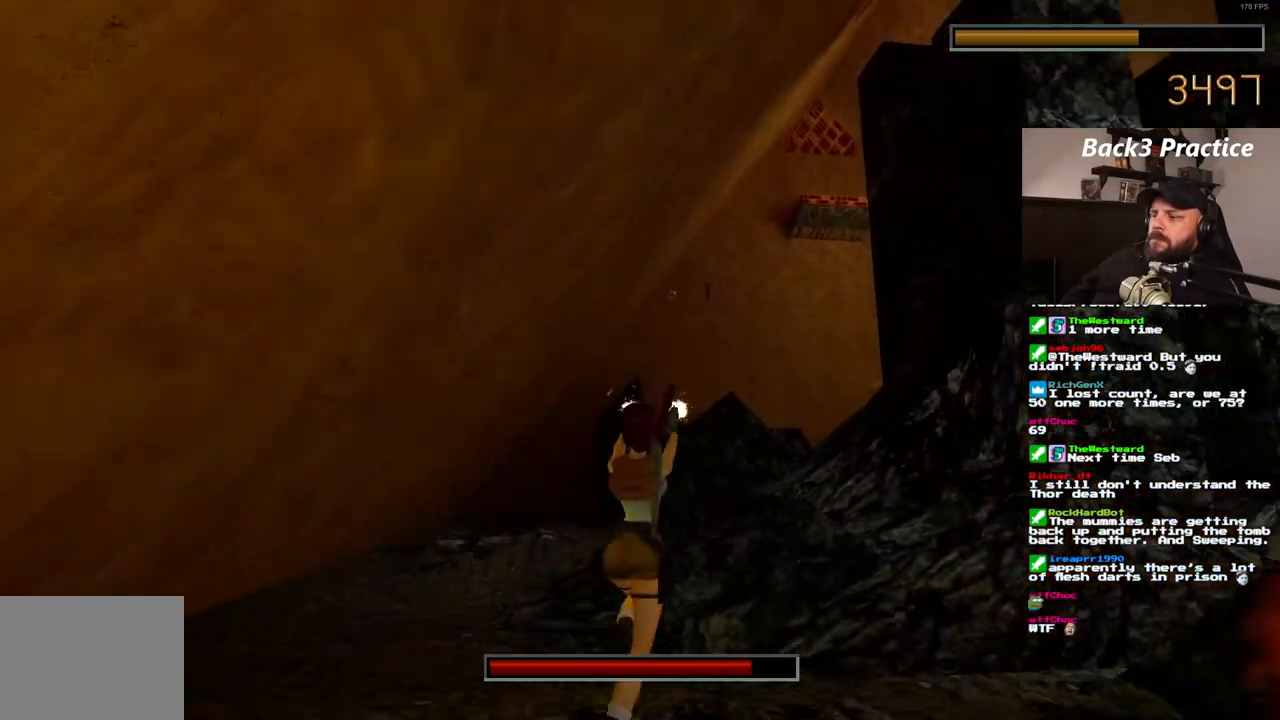
{"buttons": ["CROSS", "SQUARE", "DPAD_RIGHT"], "left_stick": "center", "right_stick": "center", "events": [[200, "DPAD_RIGHT", "down"]]}
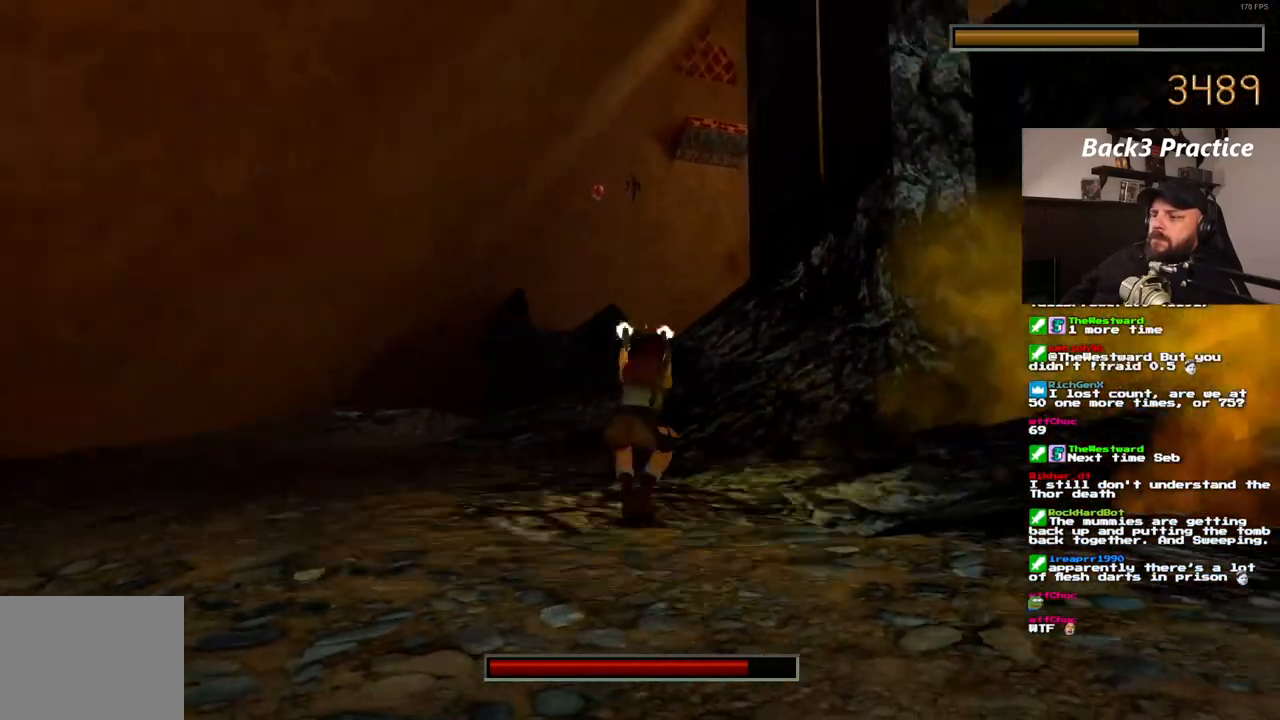
{"buttons": ["CROSS"], "left_stick": "center", "right_stick": "center", "events": [[117, "DPAD_RIGHT", "up"], [317, "SQUARE", "up"]]}
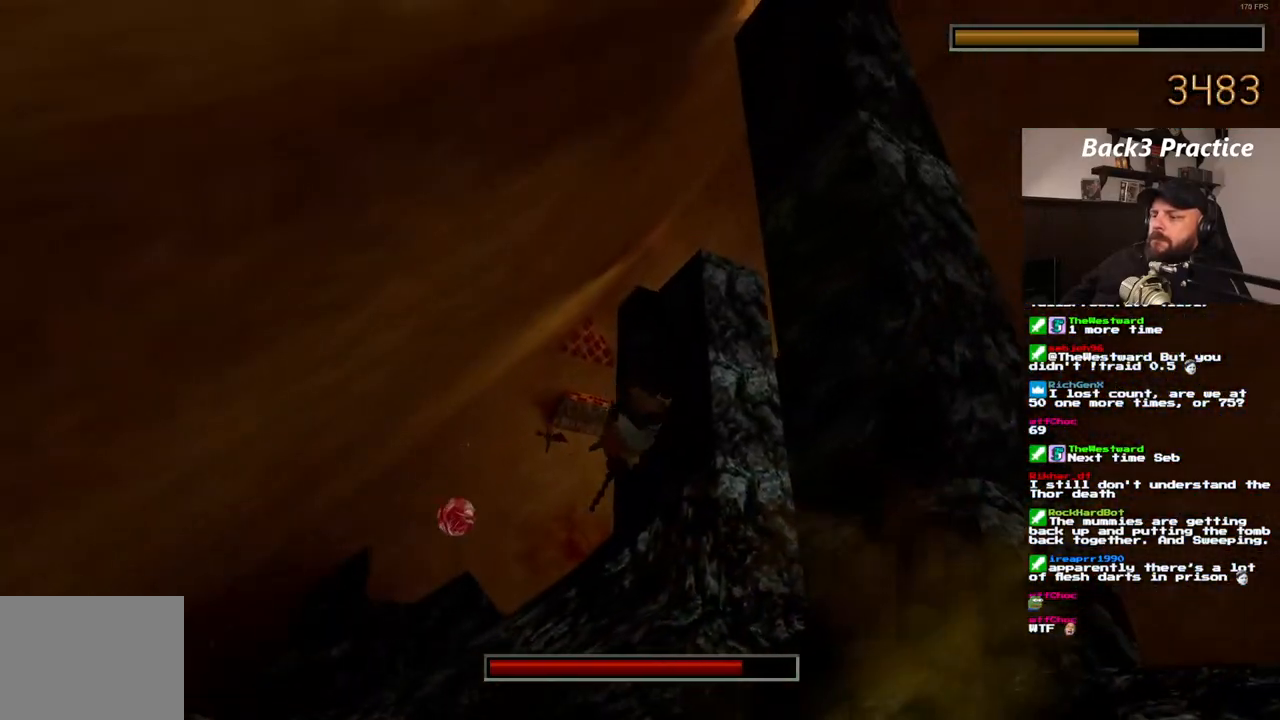
{"buttons": ["CROSS"], "left_stick": "center", "right_stick": "center", "events": []}
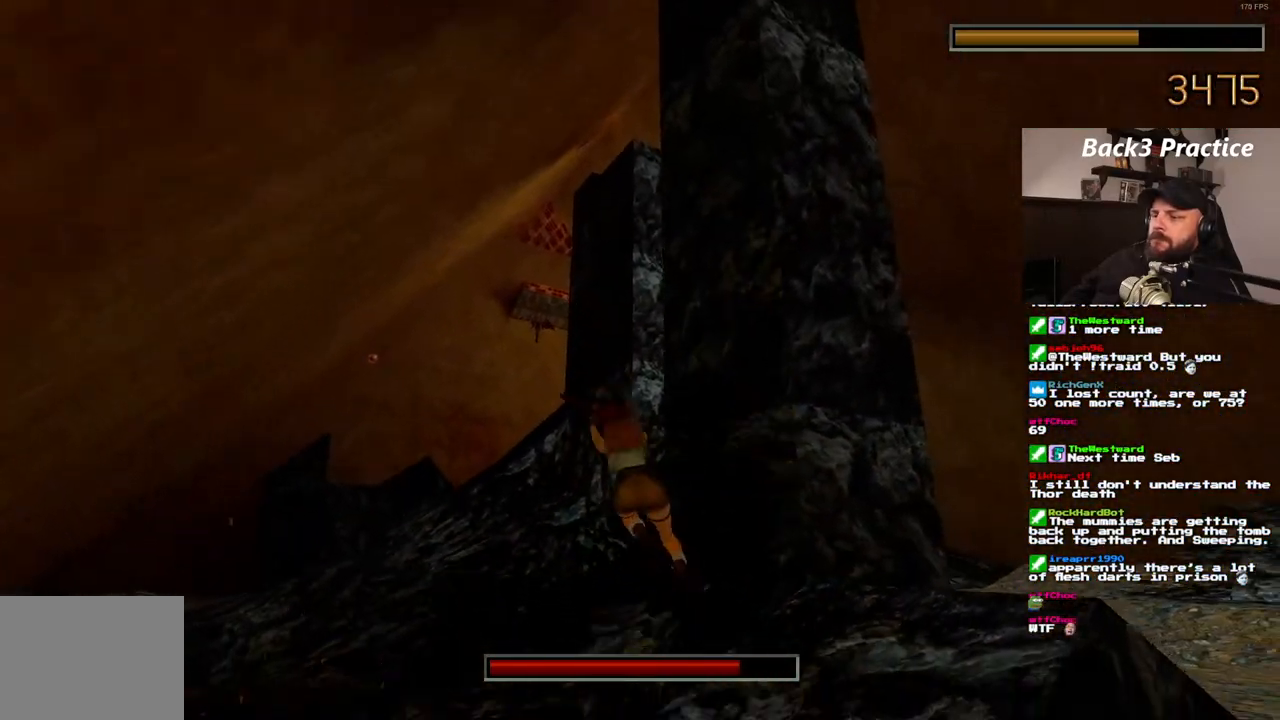
{"buttons": ["CROSS", "SQUARE", "DPAD_LEFT"], "left_stick": "center", "right_stick": "center", "events": [[150, "SQUARE", "down"], [200, "DPAD_LEFT", "down"]]}
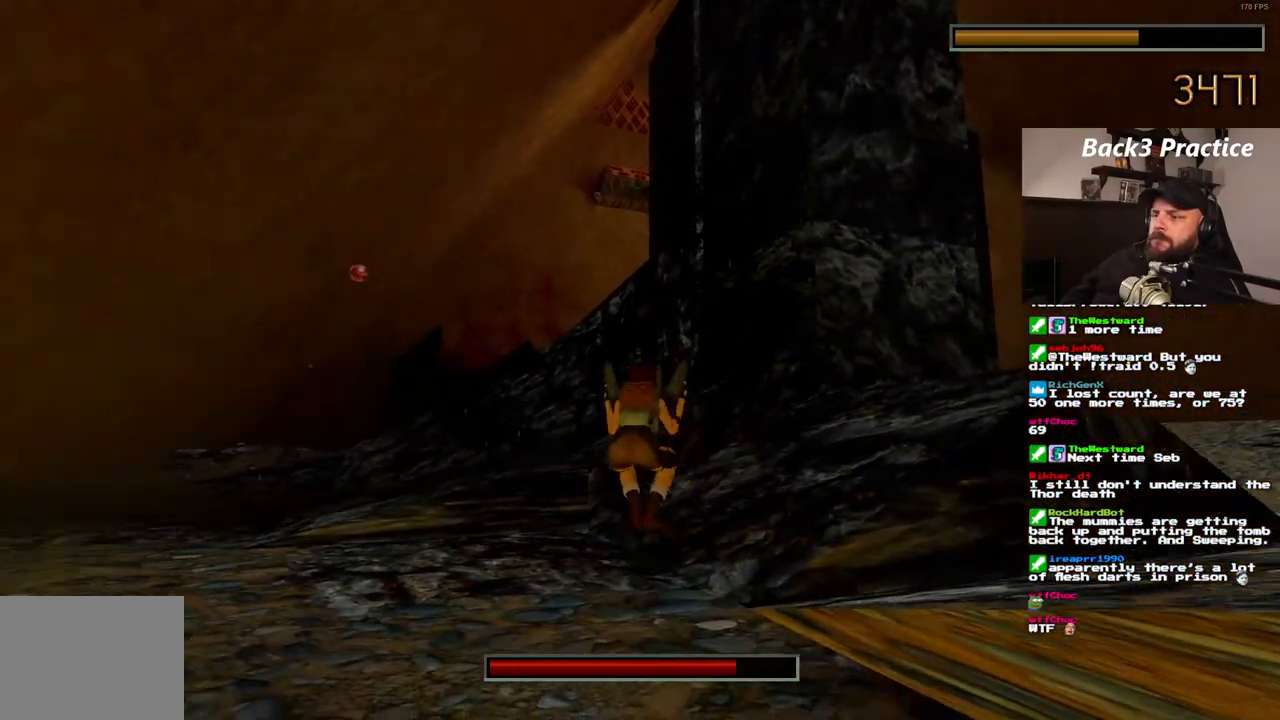
{"buttons": ["CROSS", "SQUARE", "DPAD_LEFT"], "left_stick": "center", "right_stick": "center"}
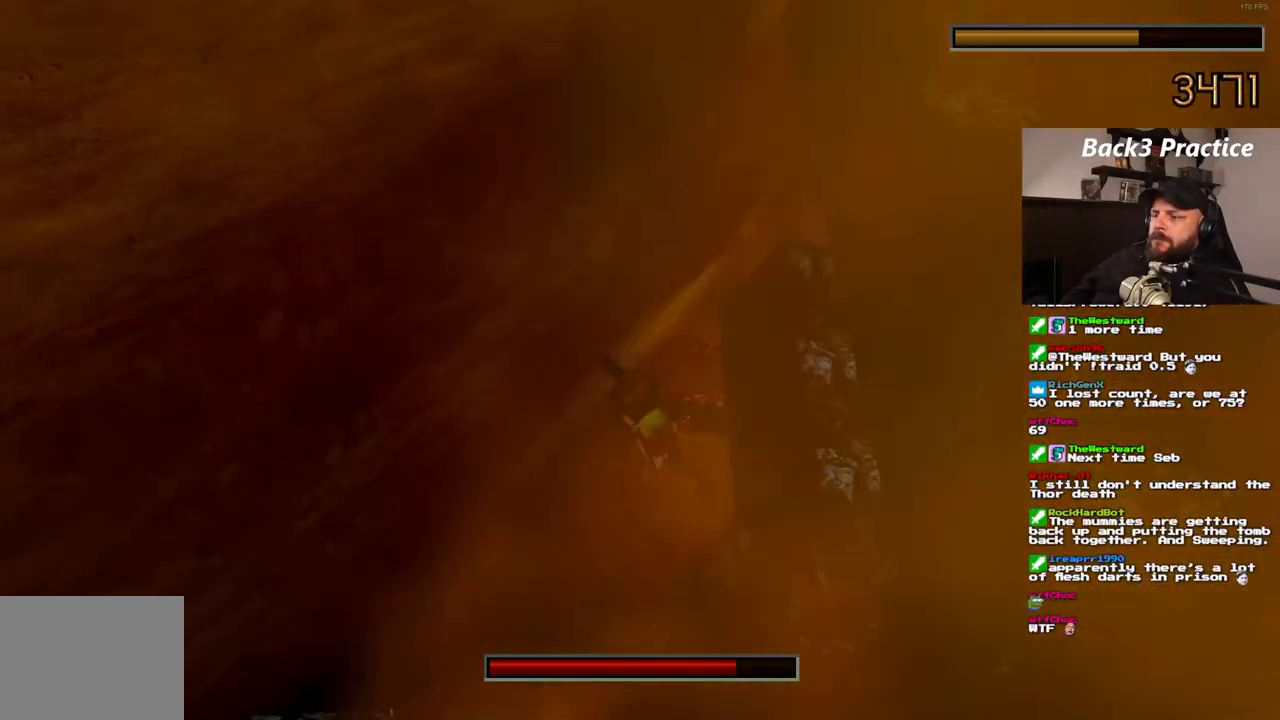
{"buttons": ["CROSS"], "left_stick": "center", "right_stick": "center", "events": [[233, "SQUARE", "up"], [267, "DPAD_LEFT", "up"]]}
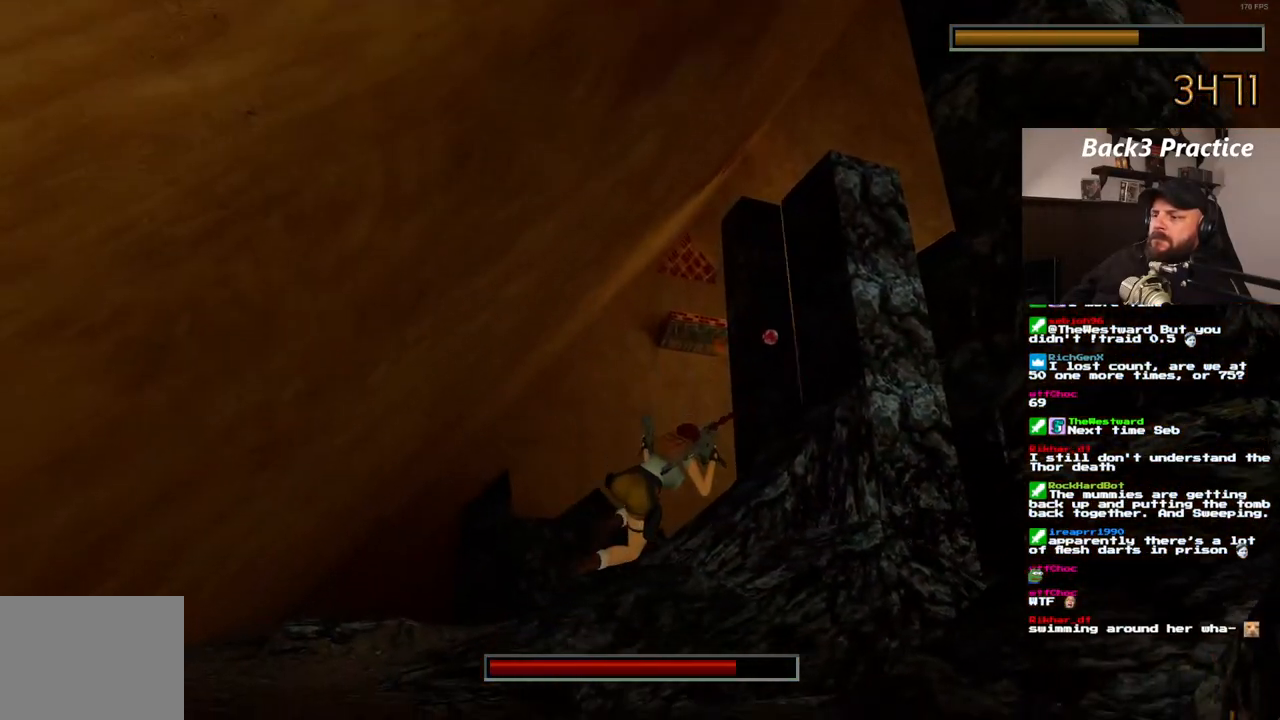
{"buttons": ["CROSS", "SQUARE", "DPAD_DOWN"], "left_stick": "center", "right_stick": "center", "events": [[433, "SQUARE", "down"], [467, "DPAD_DOWN", "down"]]}
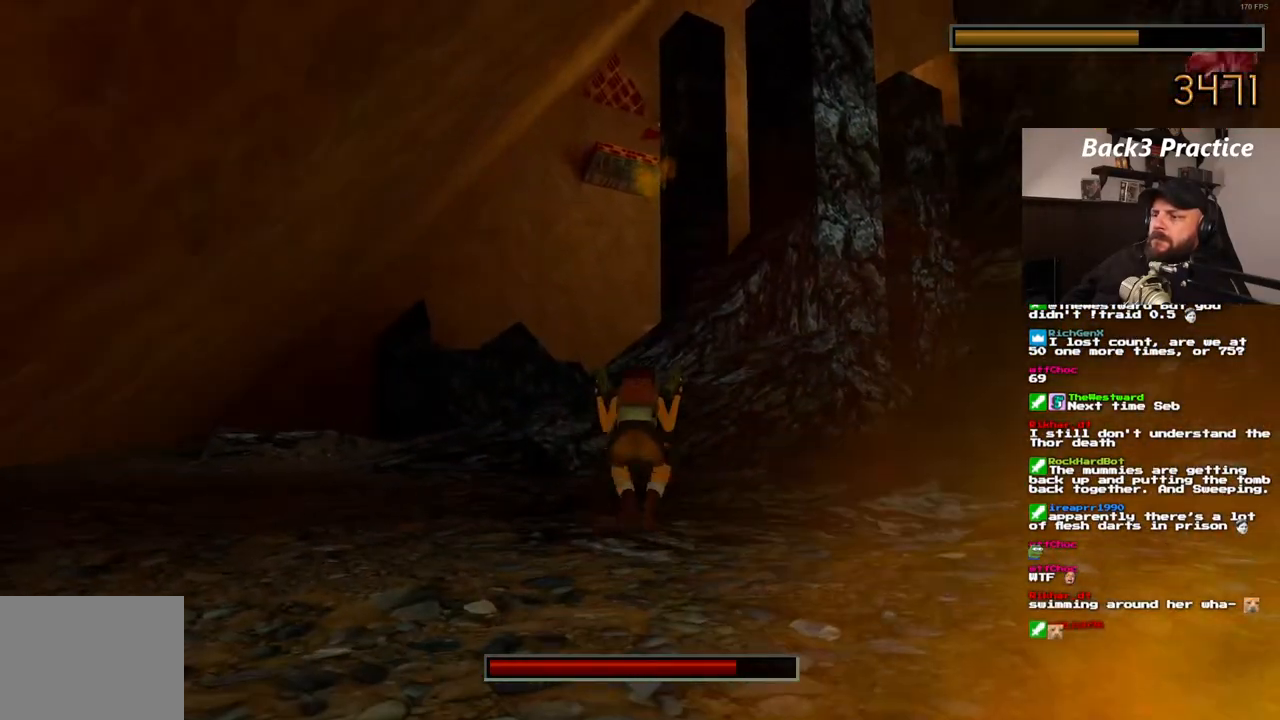
{"buttons": ["CROSS"], "left_stick": "center", "right_stick": "center", "events": [[383, "DPAD_DOWN", "up"], [433, "SQUARE", "up"]]}
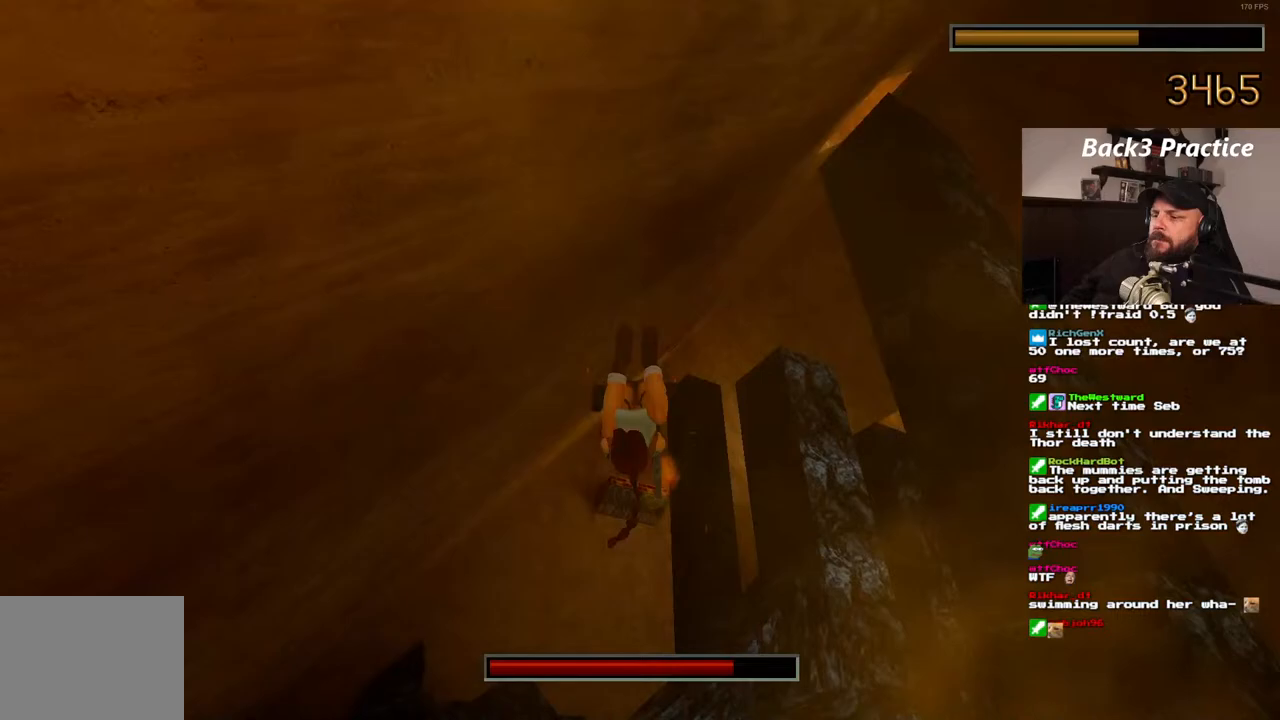
{"buttons": ["CROSS"], "left_stick": "center", "right_stick": "center", "events": []}
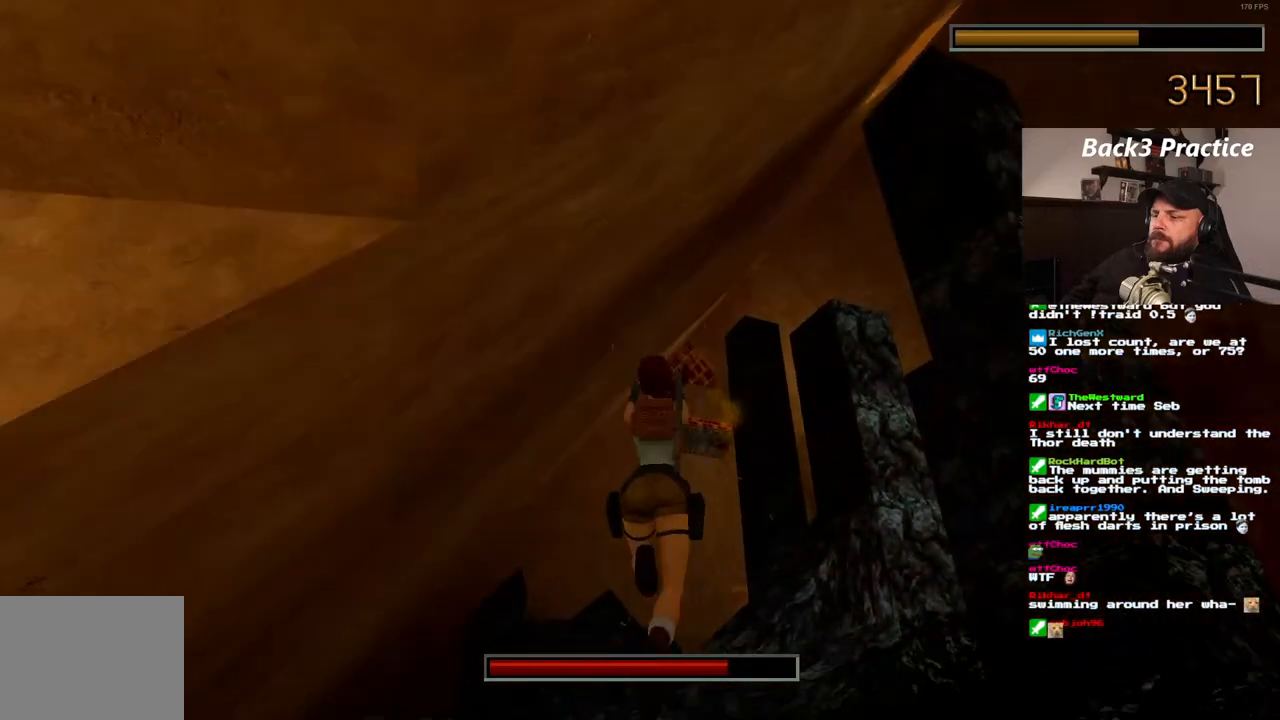
{"buttons": ["CROSS", "SQUARE", "DPAD_RIGHT"], "left_stick": "center", "right_stick": "center", "events": [[267, "SQUARE", "down"], [317, "DPAD_RIGHT", "down"]]}
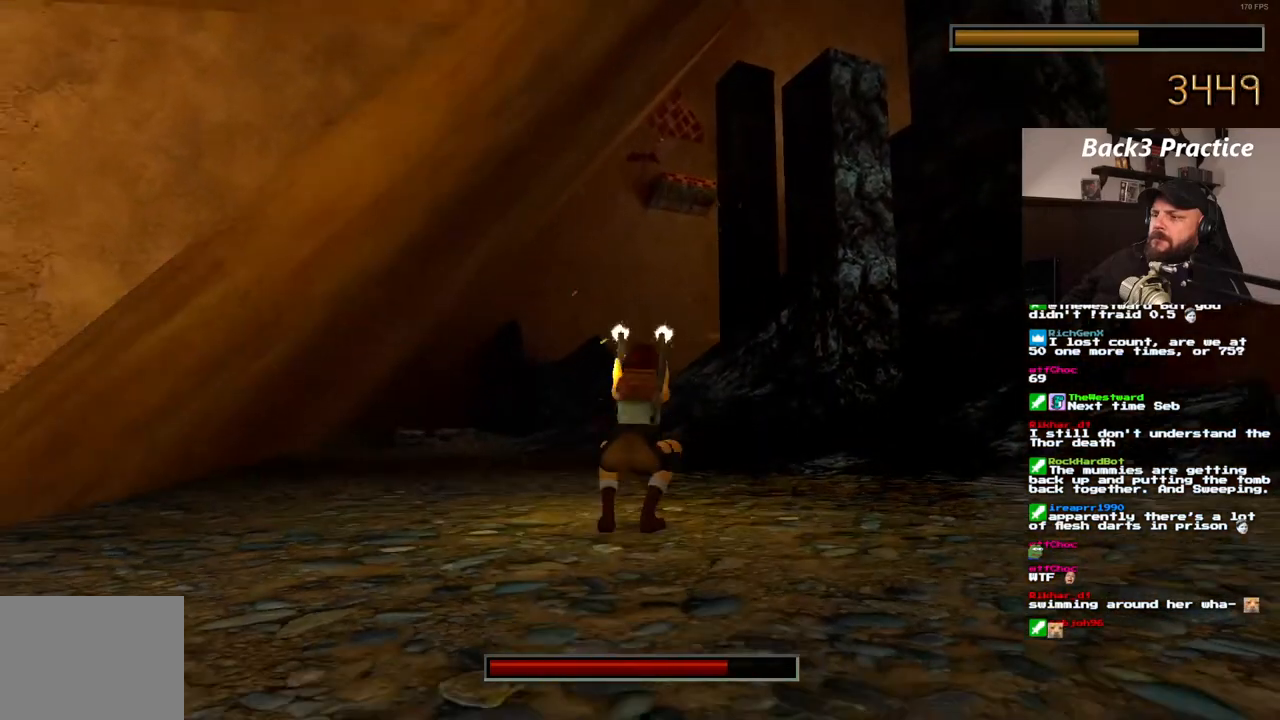
{"buttons": ["CROSS", "SQUARE", "DPAD_RIGHT"], "left_stick": "center", "right_stick": "center"}
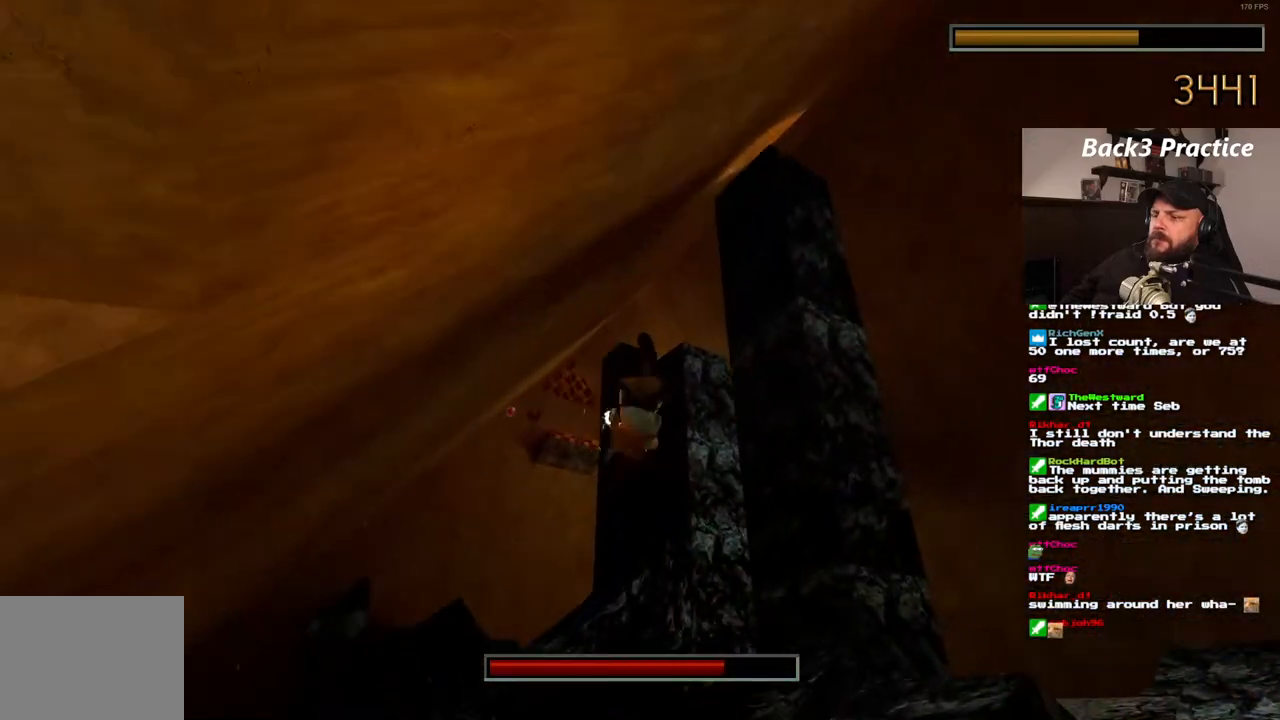
{"buttons": ["CROSS", "SQUARE"], "left_stick": "center", "right_stick": "center", "events": [[50, "DPAD_RIGHT", "up"]]}
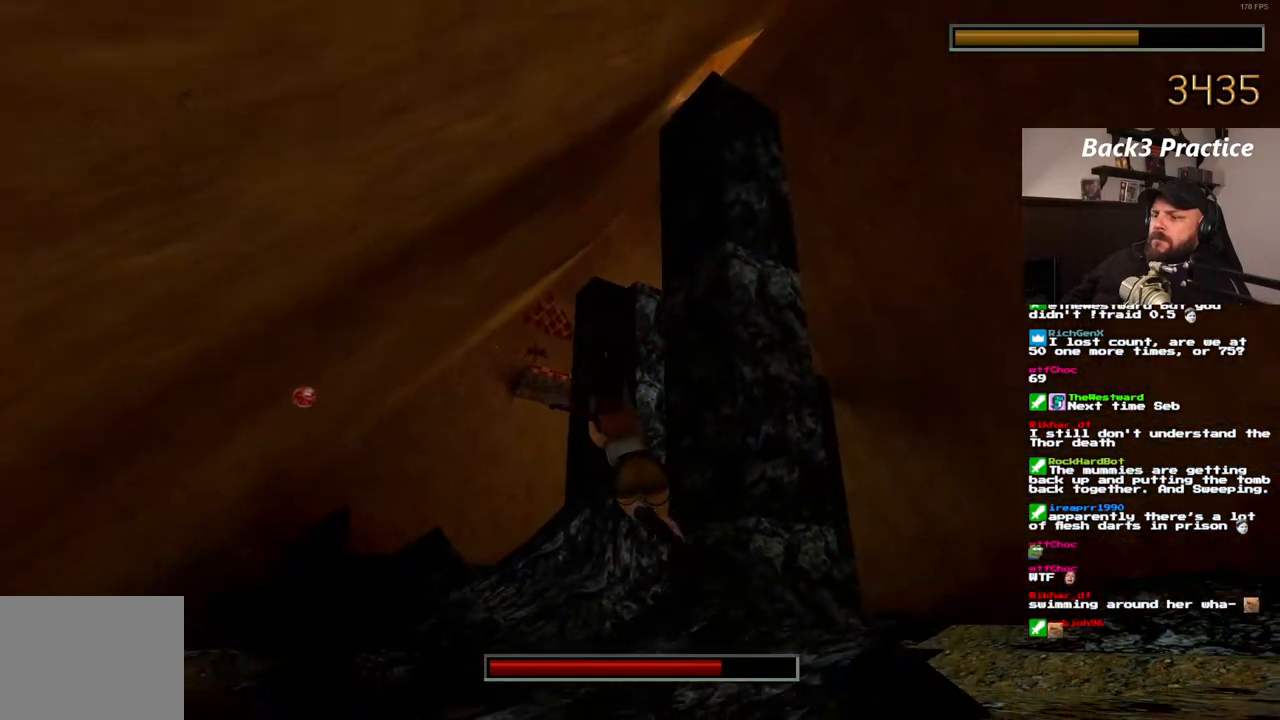
{"buttons": ["CROSS"], "left_stick": "center", "right_stick": "center", "events": [[67, "SQUARE", "up"]]}
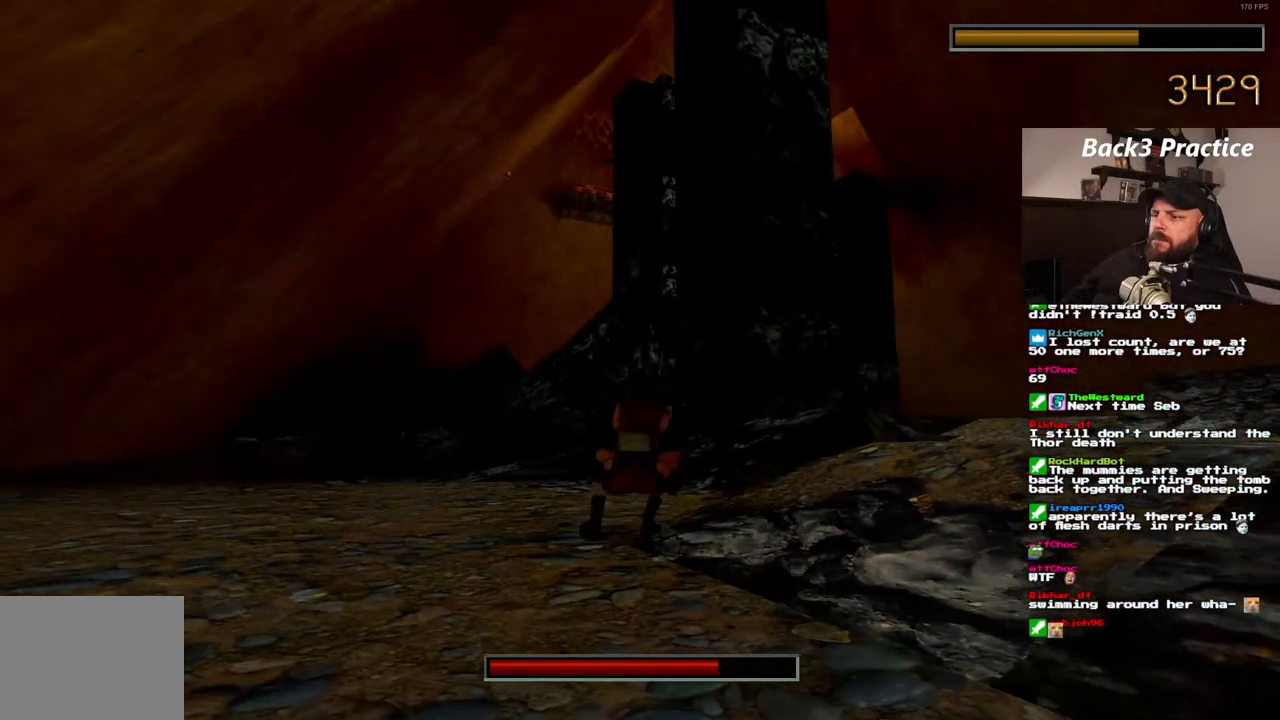
{"buttons": ["CROSS"], "left_stick": "center", "right_stick": "center", "events": []}
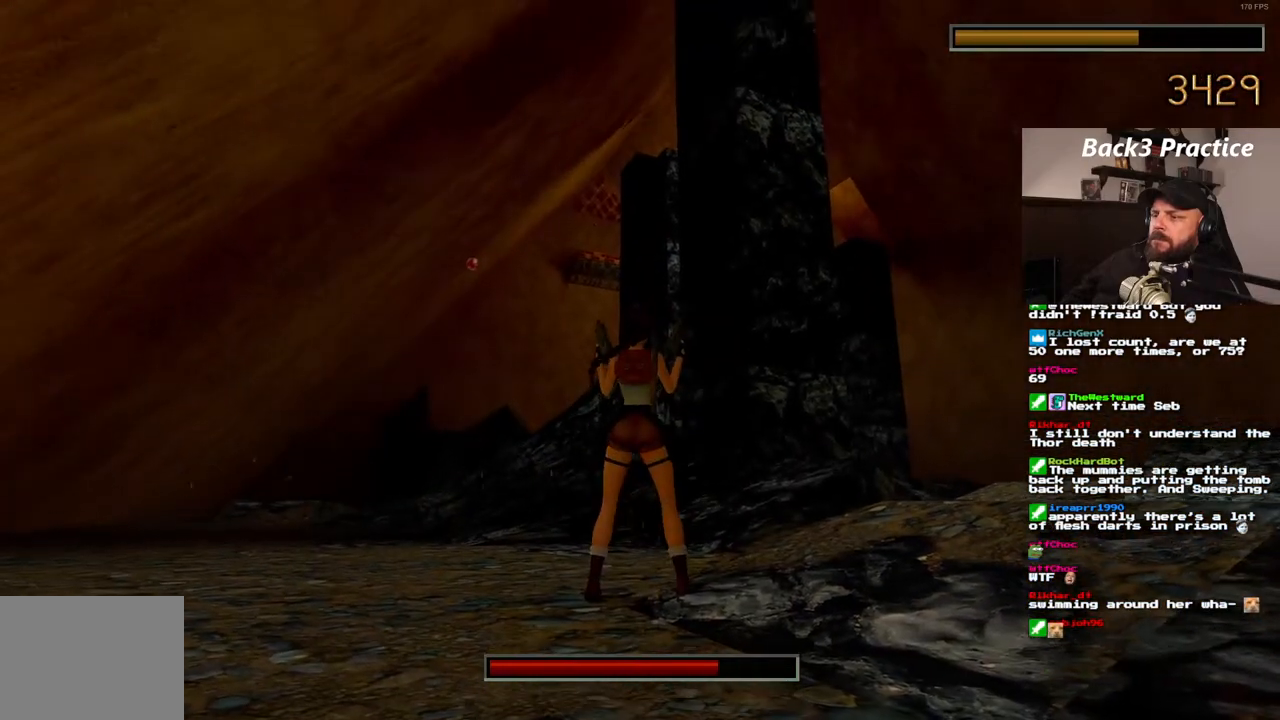
{"buttons": ["CROSS"], "left_stick": "center", "right_stick": "center", "events": []}
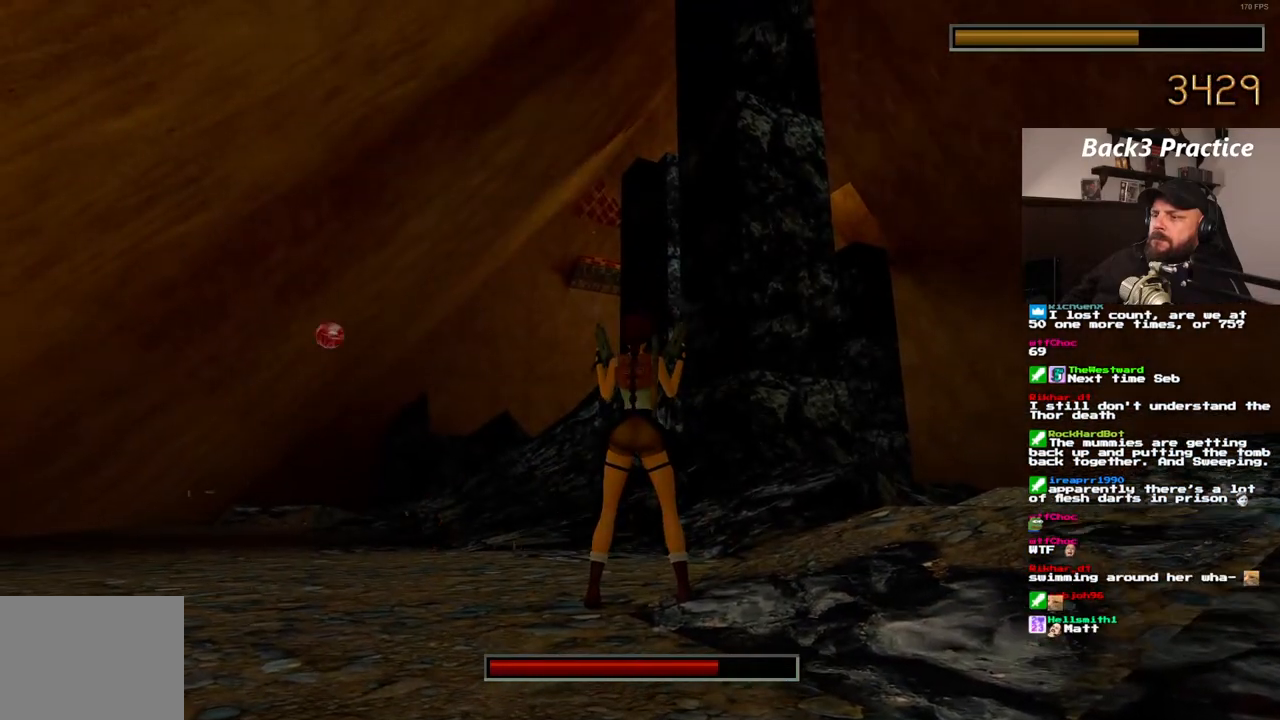
{"buttons": ["CROSS", "SQUARE", "DPAD_LEFT"], "left_stick": "center", "right_stick": "center", "events": [[267, "SQUARE", "down"], [350, "DPAD_LEFT", "down"]]}
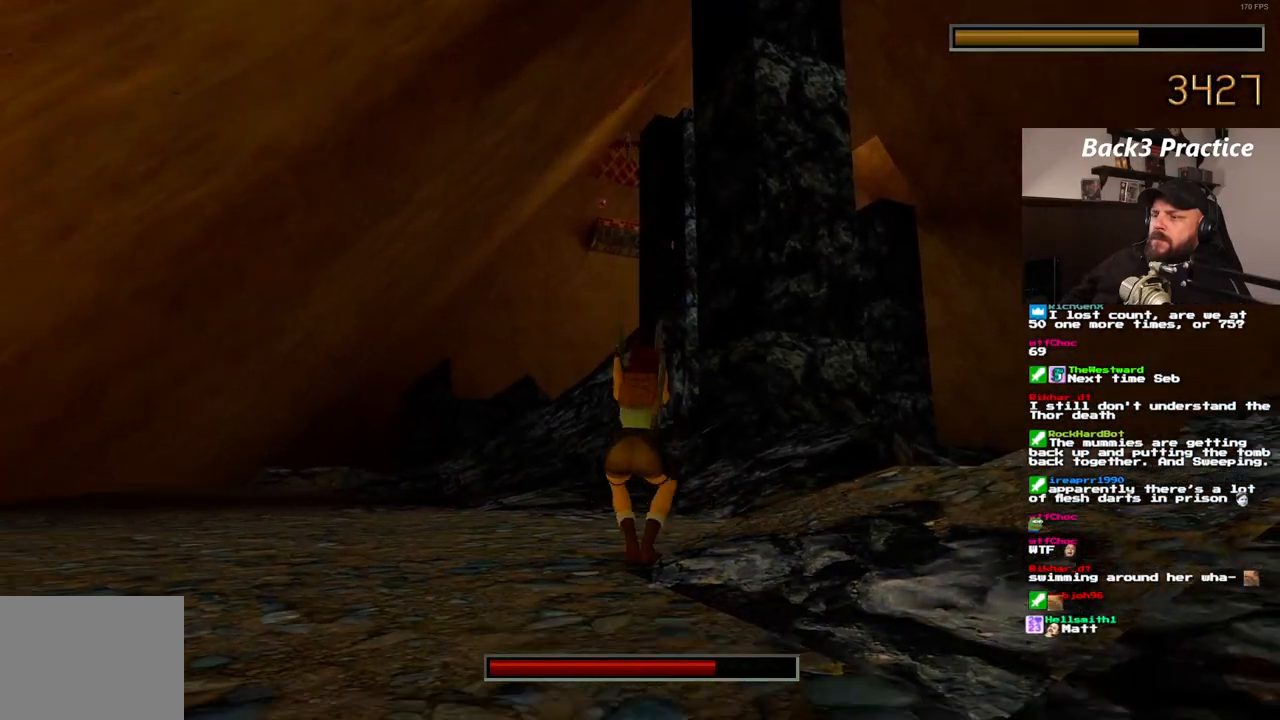
{"buttons": ["CROSS"], "left_stick": "center", "right_stick": "center", "events": [[133, "DPAD_LEFT", "up"], [183, "SQUARE", "up"]]}
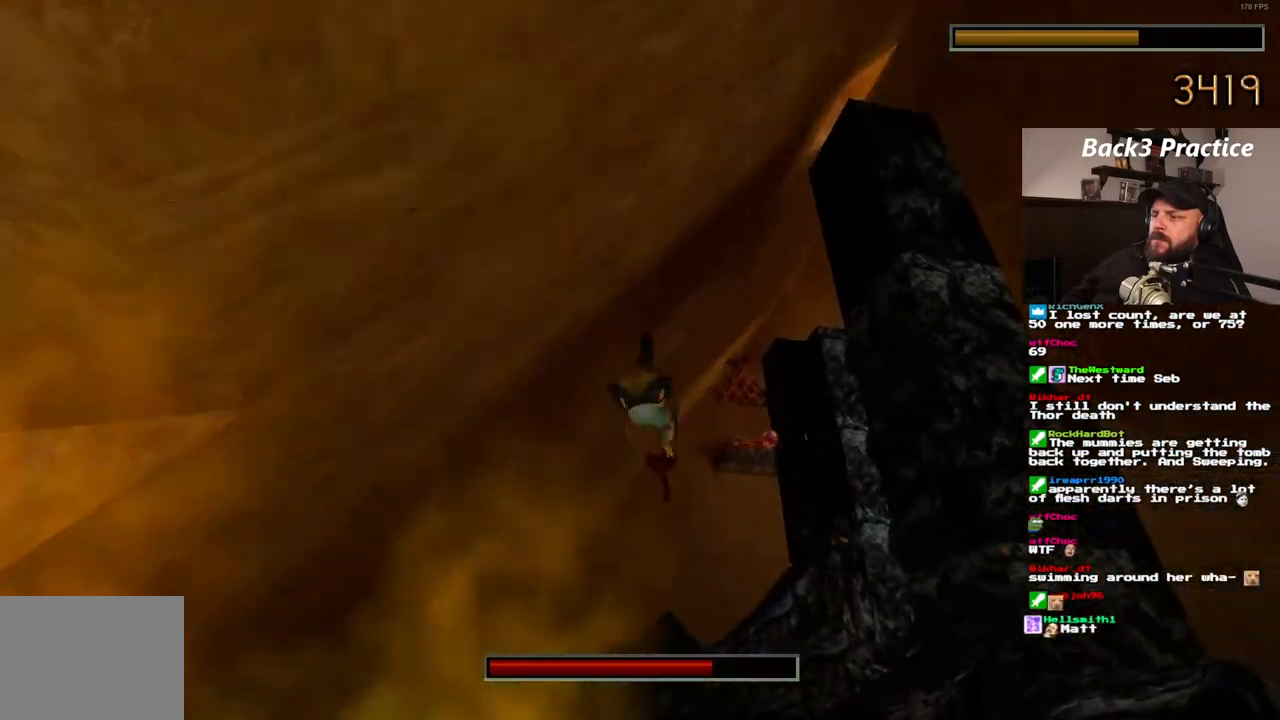
{"buttons": ["CROSS"], "left_stick": "center", "right_stick": "center", "events": []}
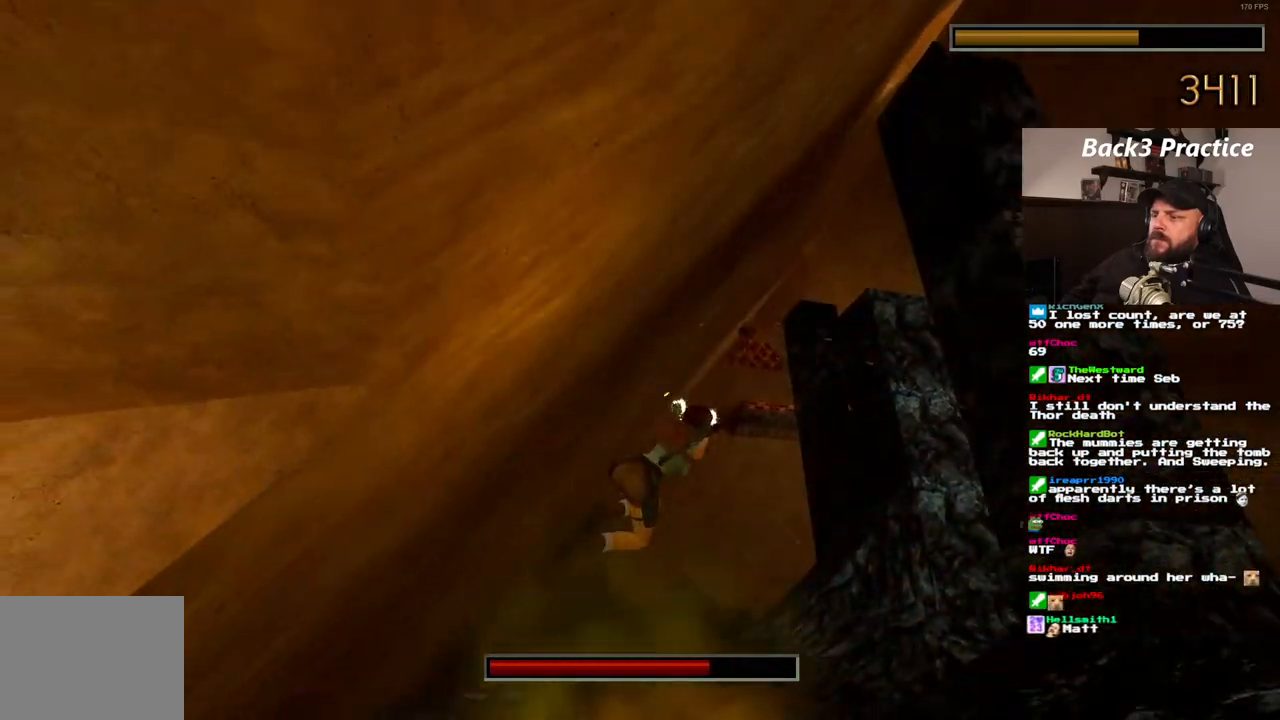
{"buttons": ["CROSS"], "left_stick": "center", "right_stick": "center", "events": []}
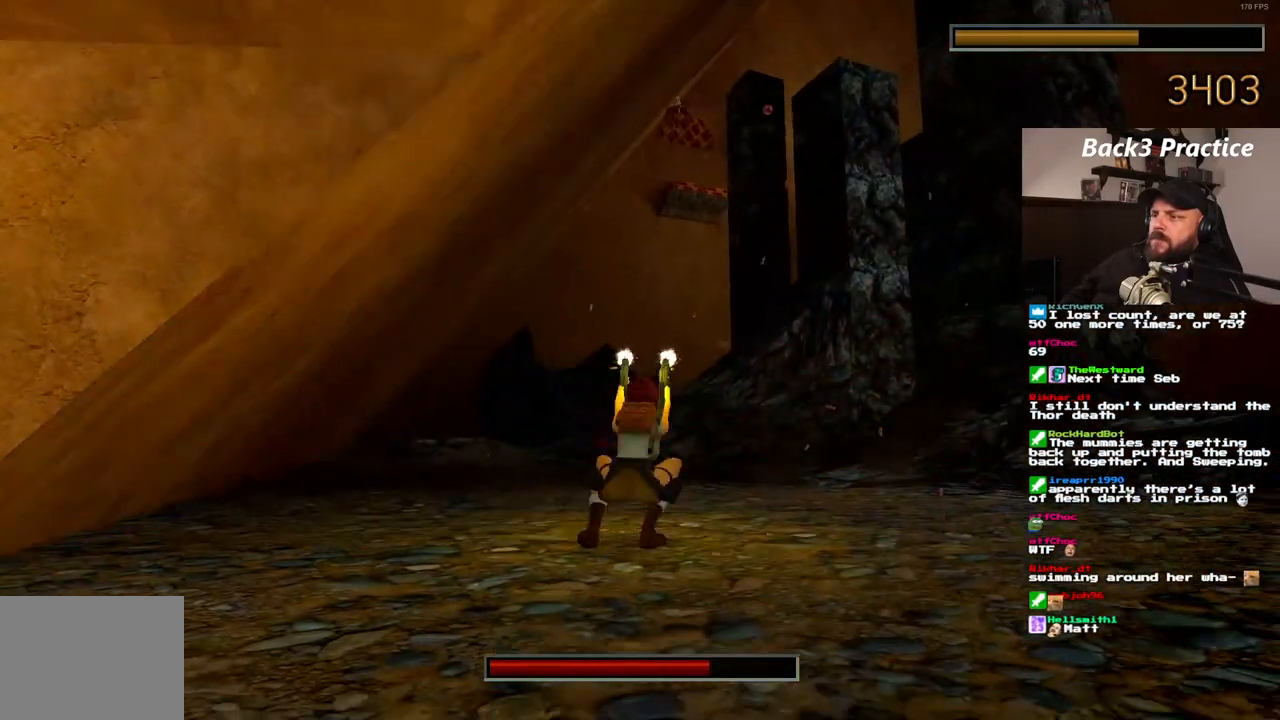
{"buttons": ["CROSS"], "left_stick": "center", "right_stick": "center", "events": []}